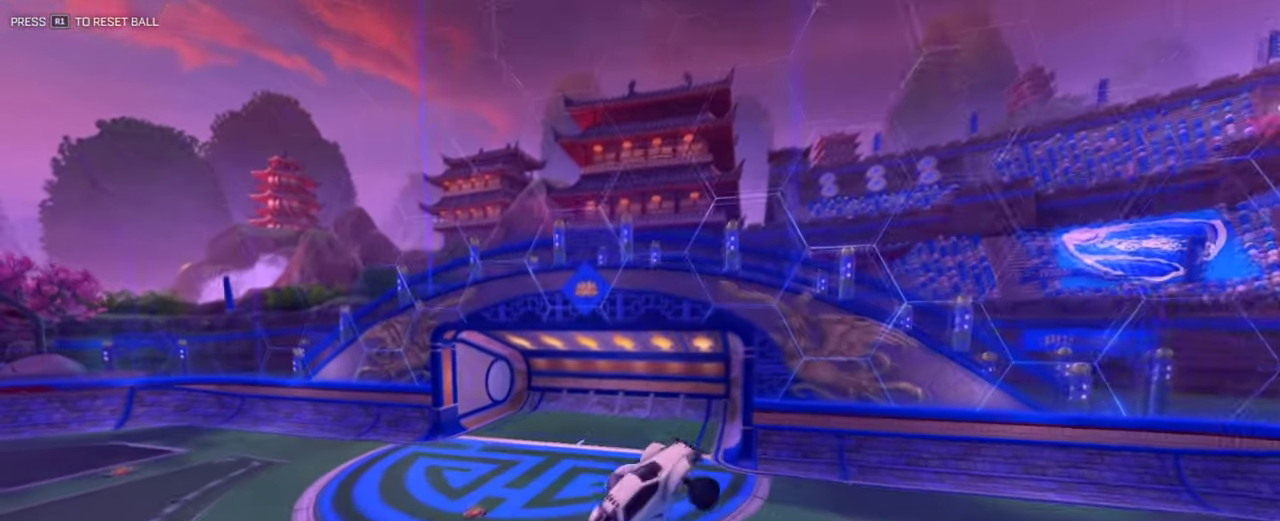
Gameplay with a controller (PlayStation layout); each line is a JSON object with the inputs held at the frame after it (dt_ms = milliseconds from this image to that frame). "events" lists button and stick changes between this image and that frame as [ms after this image, input, new state], when the widget could be followed in between.
{"dt_ms": 300, "buttons": ["L1"], "left_stick": "center", "right_stick": "center", "events": [[133, "DPAD_LEFT", "down"], [250, "DPAD_LEFT", "up"]]}
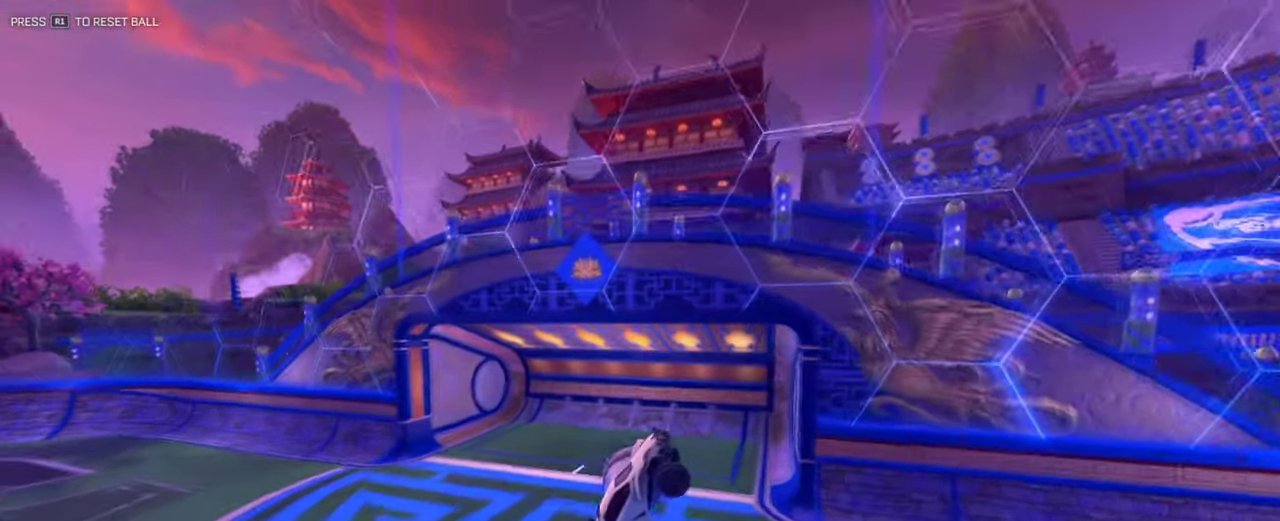
{"dt_ms": 901, "buttons": [], "left_stick": "right", "right_stick": "center", "events": [[501, "L1", "up"], [884, "left_stick", "right"]]}
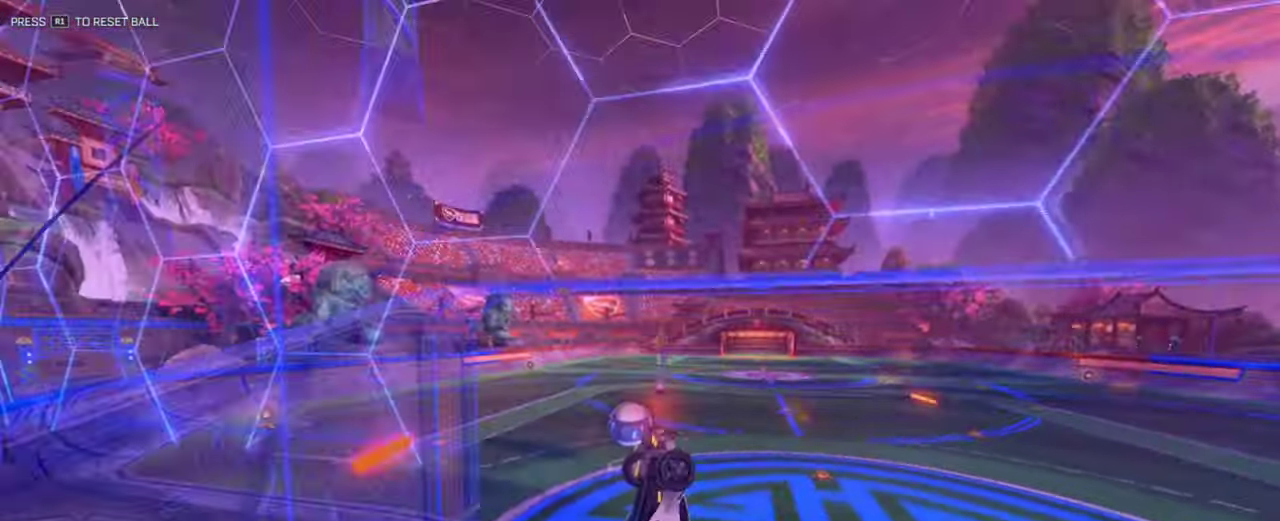
{"dt_ms": 284, "buttons": ["L1", "R2"], "left_stick": "center", "right_stick": "center", "events": [[100, "L1", "down"], [167, "R2", "down"], [167, "left_stick", "center"]]}
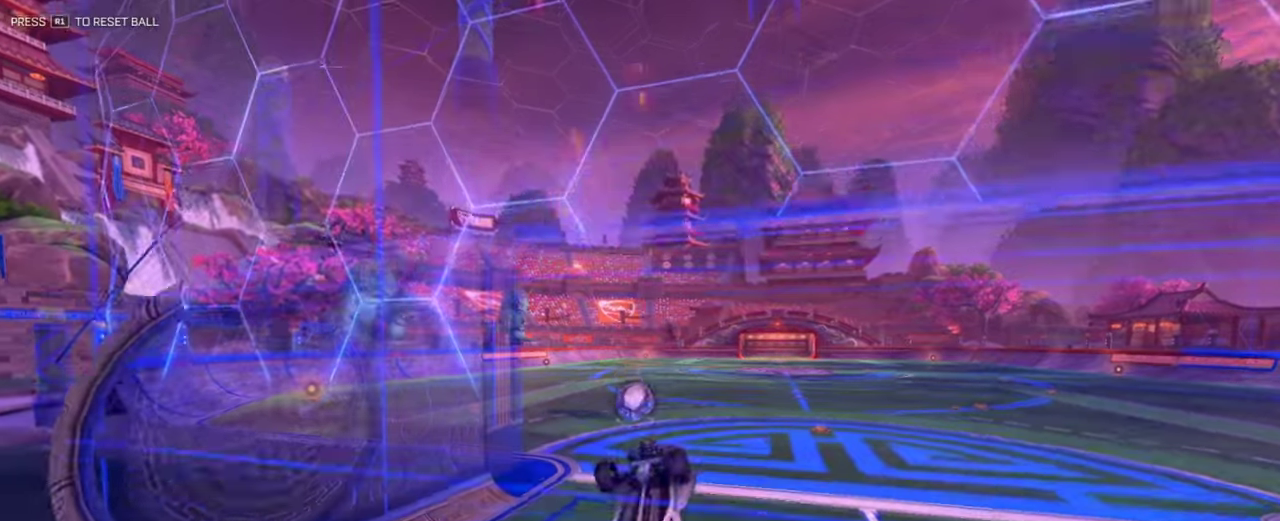
{"dt_ms": 500, "buttons": ["L1", "R2"], "left_stick": "right", "right_stick": "center", "events": [[167, "left_stick", "left"], [283, "left_stick", "center"], [384, "left_stick", "right"]]}
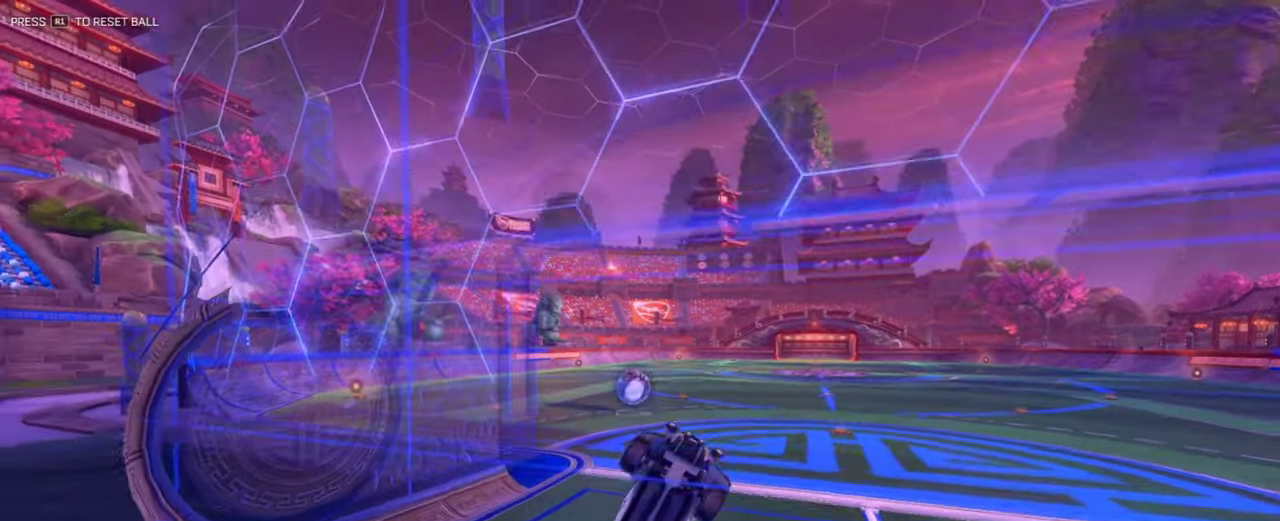
{"dt_ms": 501, "buttons": ["L1", "R2"], "left_stick": "center", "right_stick": "center", "events": [[134, "left_stick", "center"], [317, "left_stick", "right"], [417, "left_stick", "center"]]}
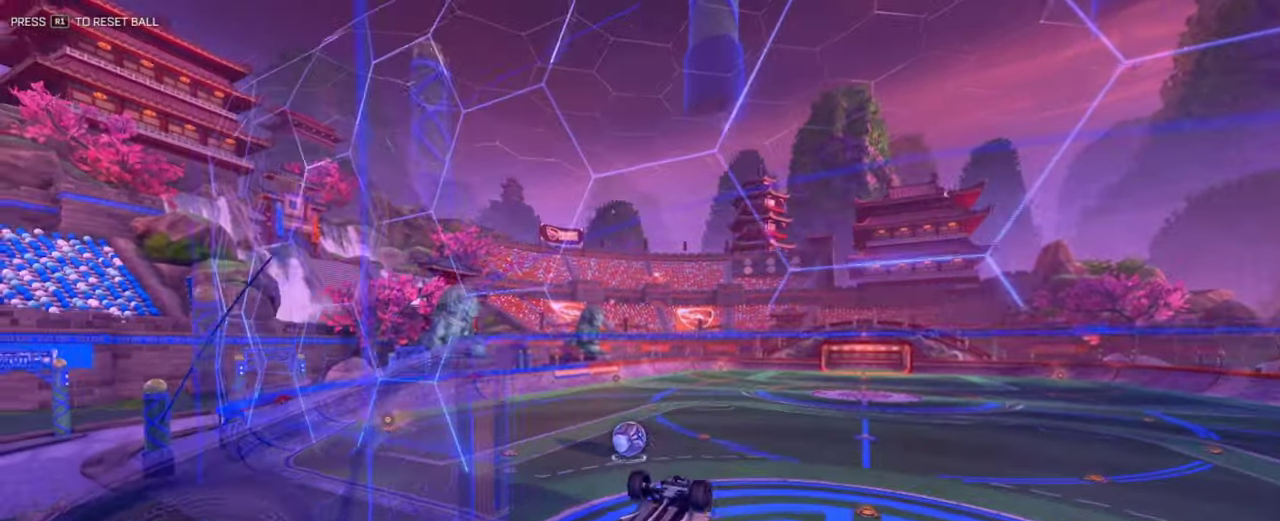
{"dt_ms": 400, "buttons": ["L1", "R2"], "left_stick": "up", "right_stick": "center", "events": [[384, "left_stick", "up"]]}